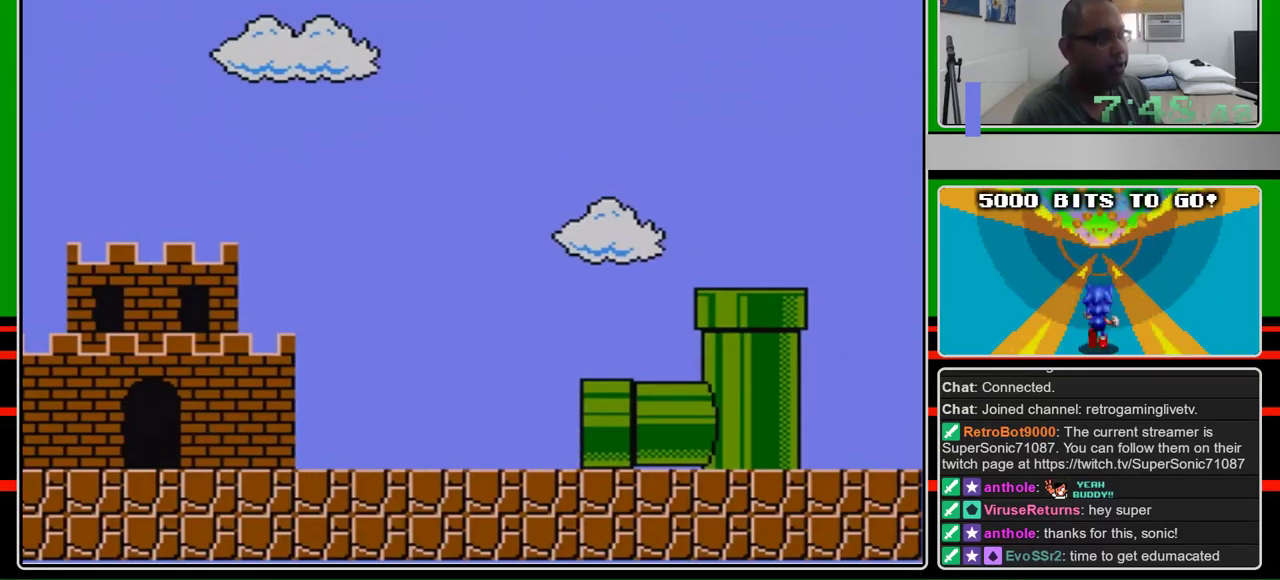
Gameplay with a controller (Nintendo layout); each line is a JSON object with the inputs held at the frame after it. "events" lists button and stick changes between this image and that frame as [ms after this image, input, new state], when the widget could be followed in between. Not read: L3 R3.
{"buttons": ["B", "DPAD_RIGHT"], "events": [[333, "A", "down"], [333, "DPAD_RIGHT", "down"], [400, "B", "down"], [433, "A", "up"]]}
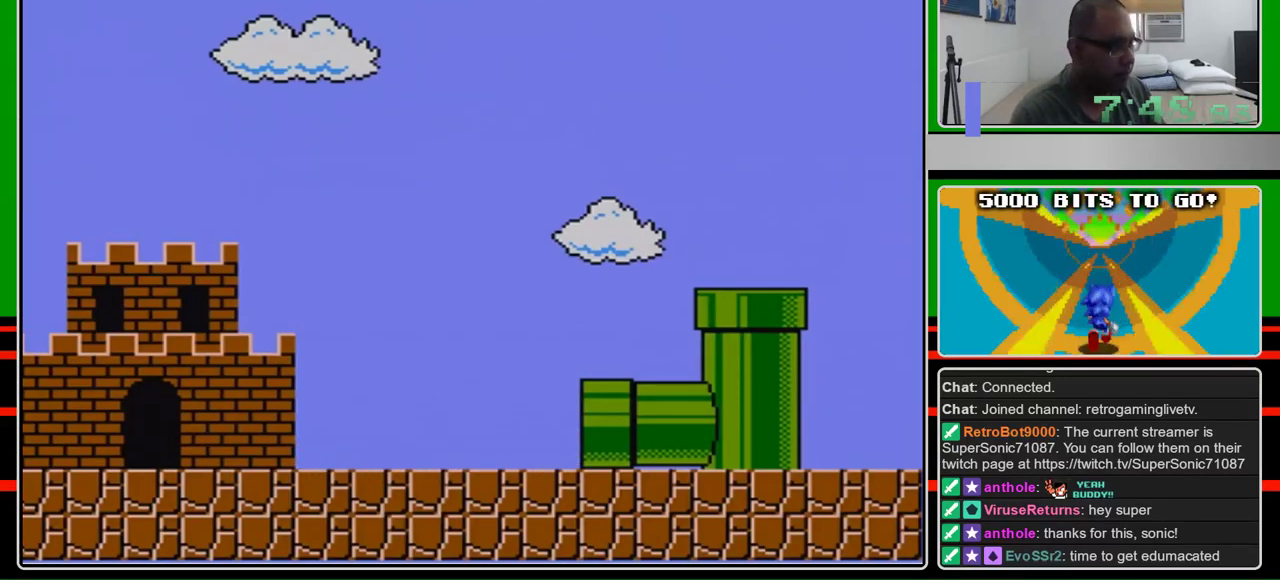
{"buttons": ["B", "DPAD_RIGHT"], "events": []}
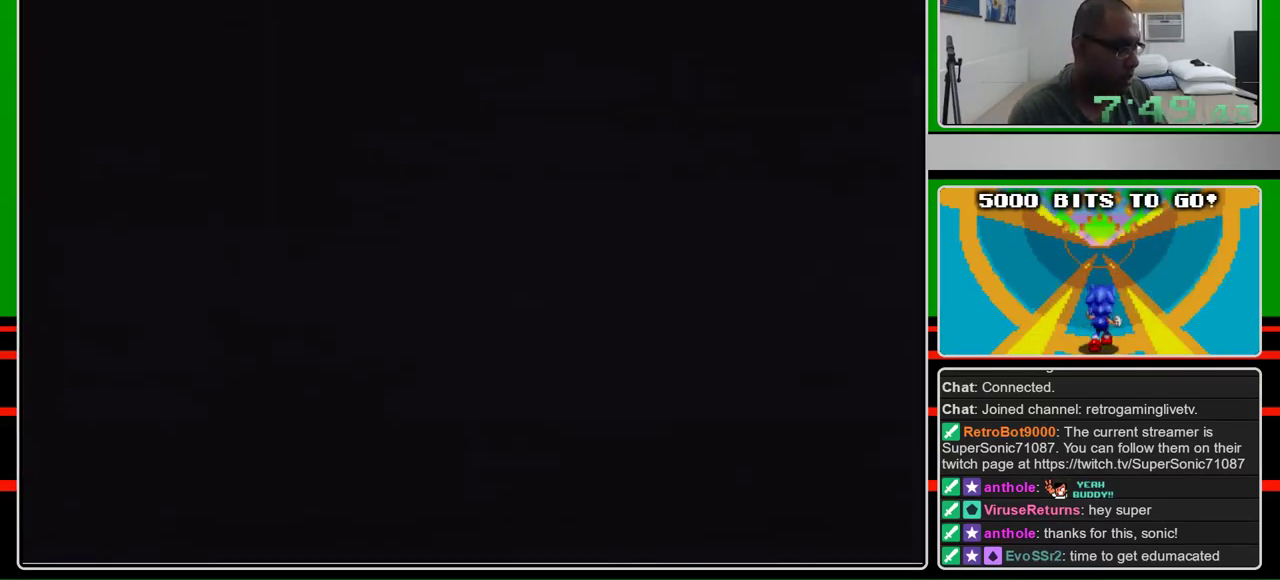
{"buttons": ["B", "DPAD_RIGHT"], "events": []}
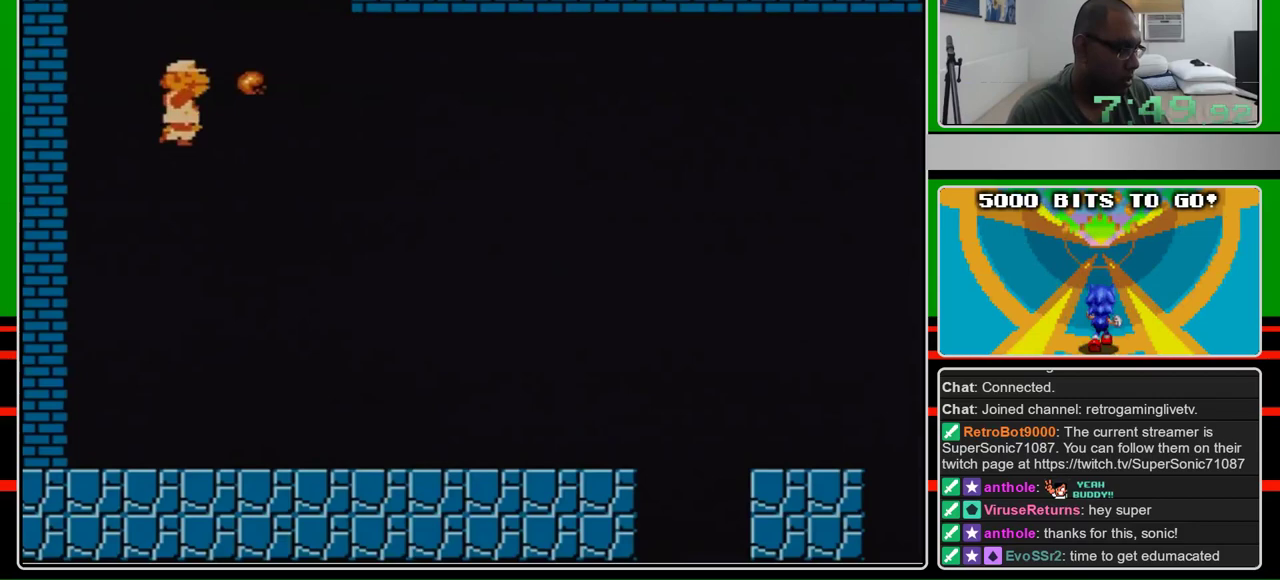
{"buttons": ["B", "DPAD_RIGHT"], "events": []}
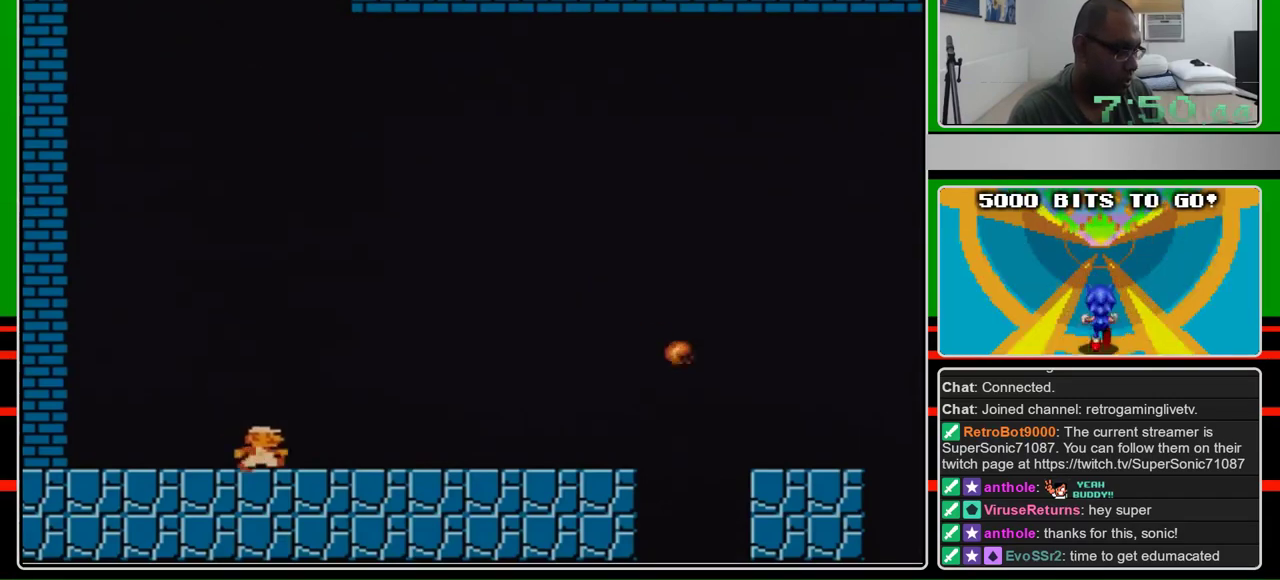
{"buttons": ["B", "DPAD_RIGHT"], "events": []}
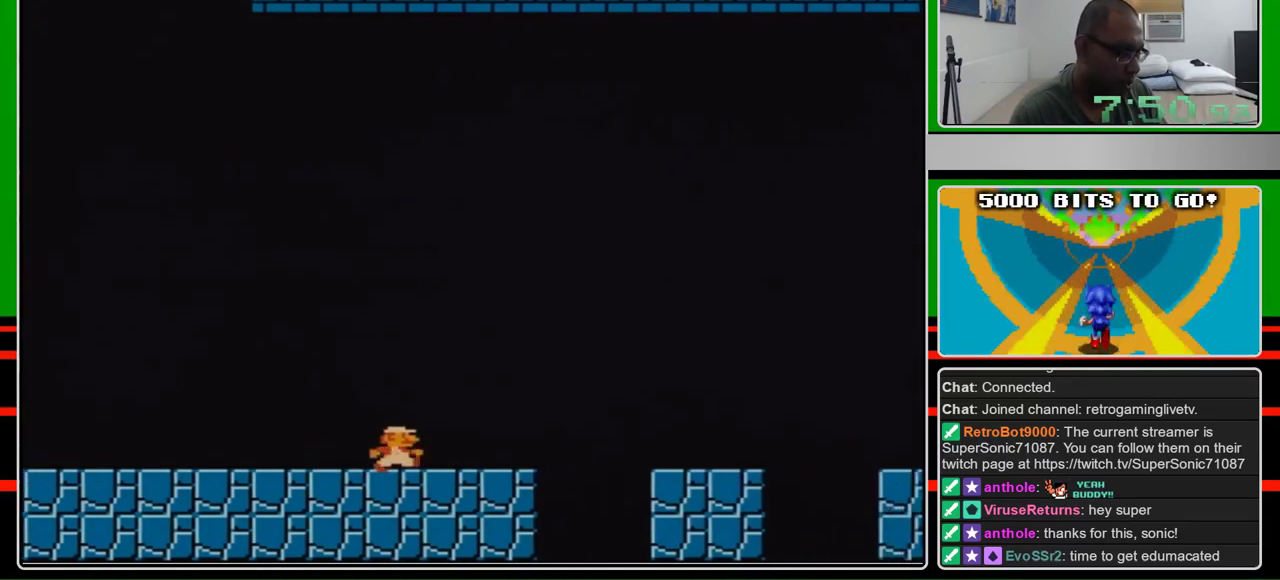
{"buttons": ["A", "B", "DPAD_RIGHT"], "events": [[367, "A", "down"]]}
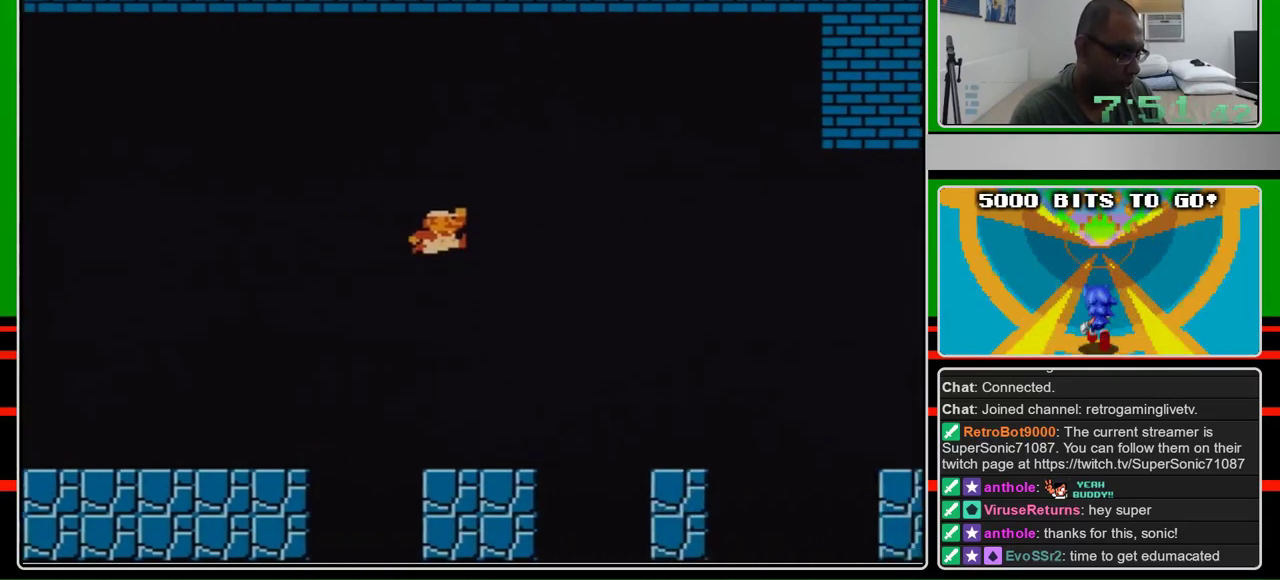
{"buttons": ["B", "DPAD_RIGHT"], "events": [[300, "A", "up"]]}
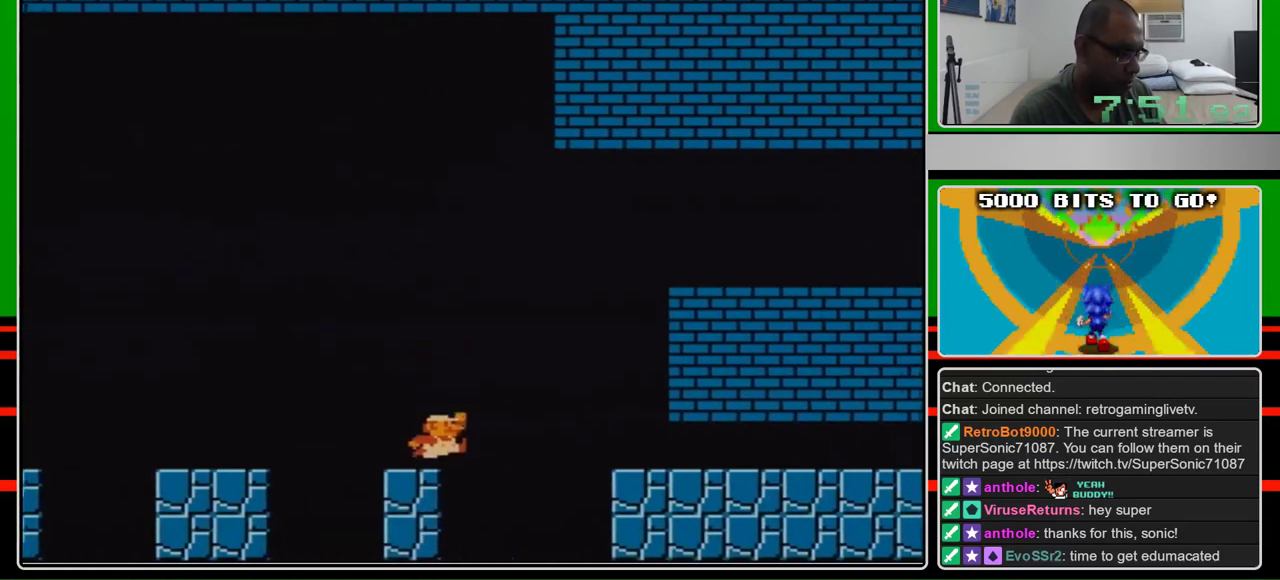
{"buttons": ["A", "B", "DPAD_RIGHT"], "events": [[233, "A", "down"]]}
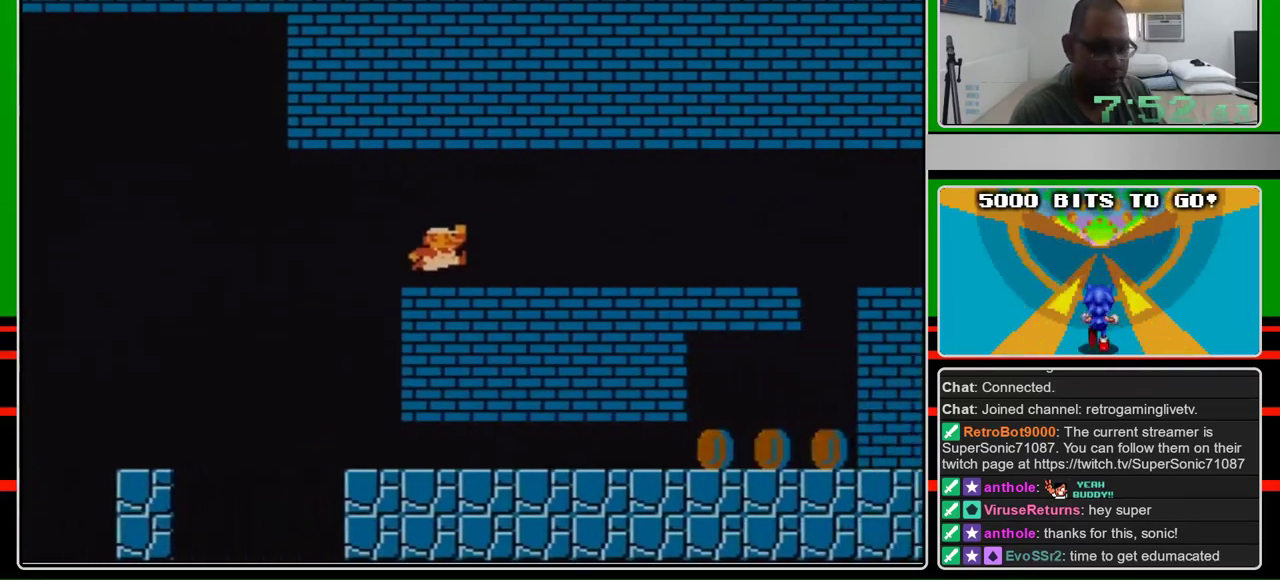
{"buttons": ["B", "DPAD_RIGHT"], "events": [[133, "A", "up"]]}
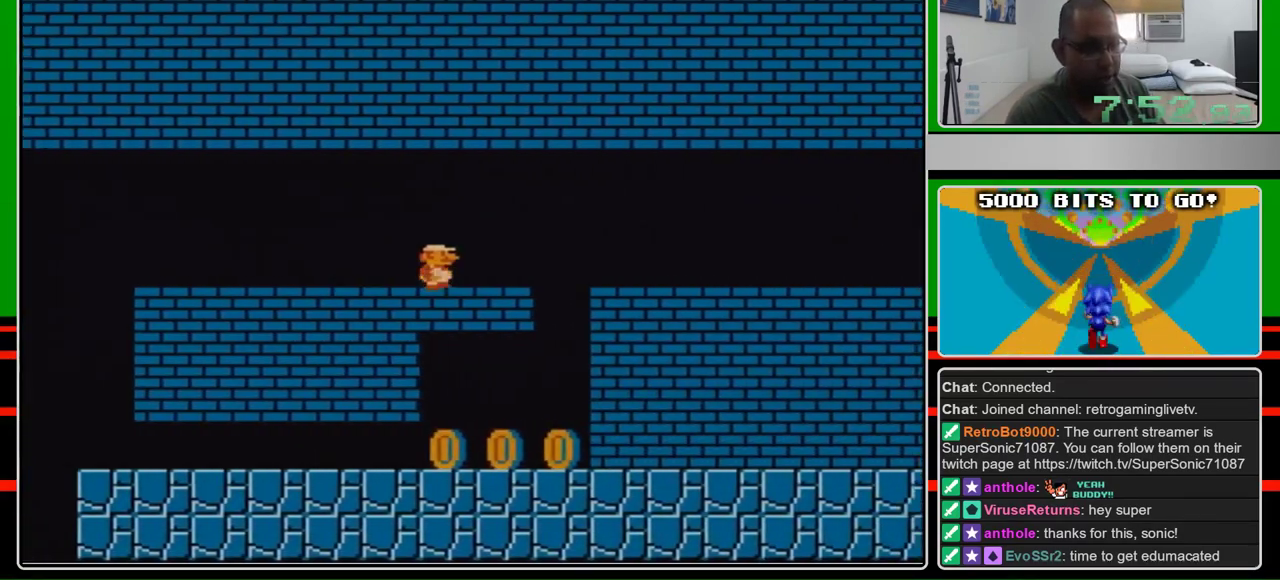
{"buttons": ["B", "DPAD_RIGHT"], "events": []}
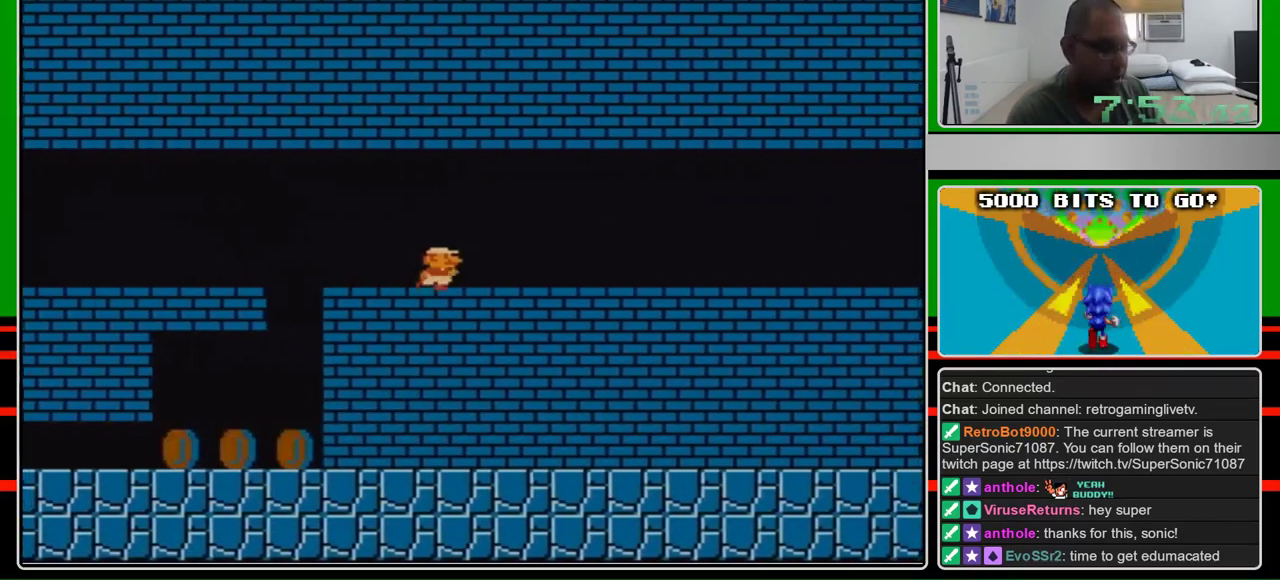
{"buttons": ["B", "DPAD_RIGHT"], "events": []}
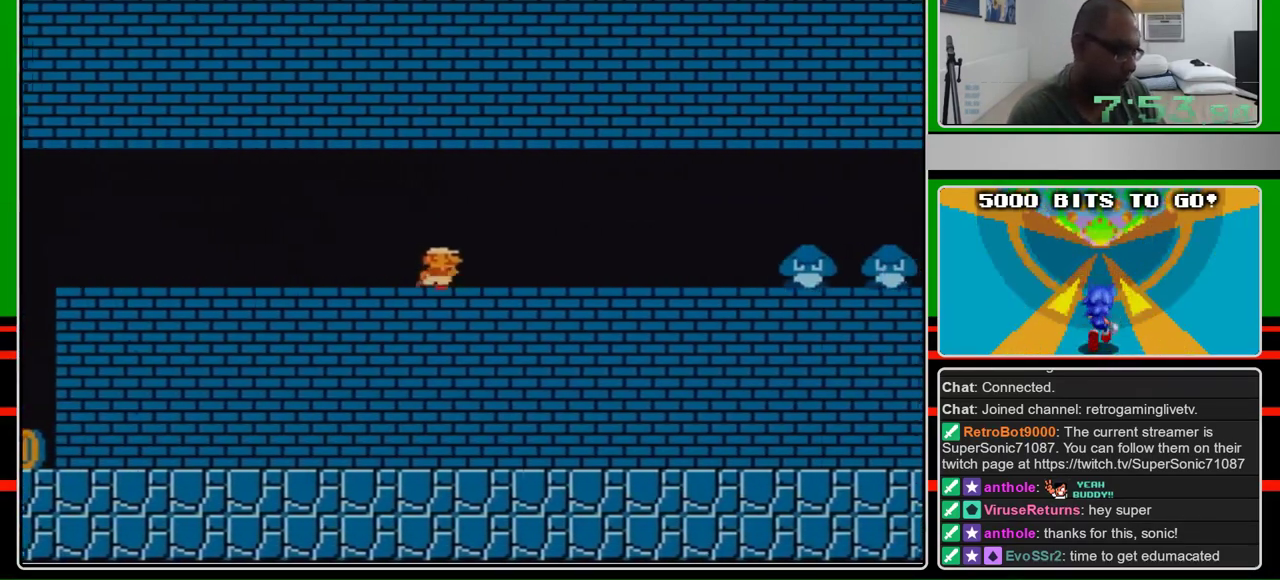
{"buttons": ["B", "DPAD_RIGHT"], "events": []}
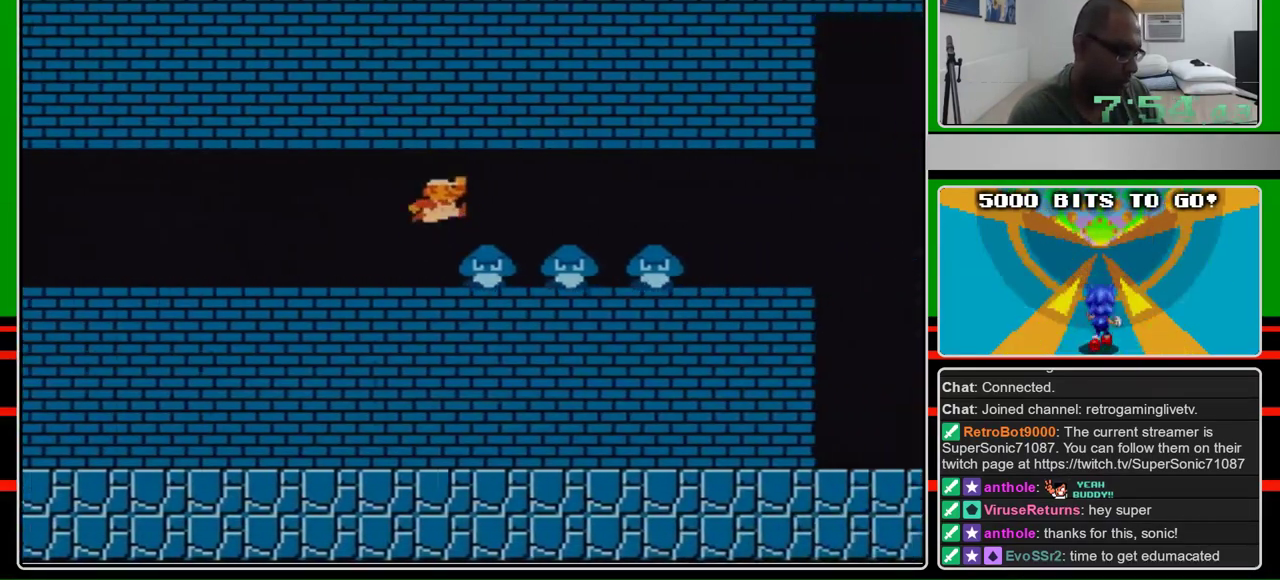
{"buttons": ["B", "DPAD_RIGHT"], "events": [[167, "A", "down"], [300, "A", "up"]]}
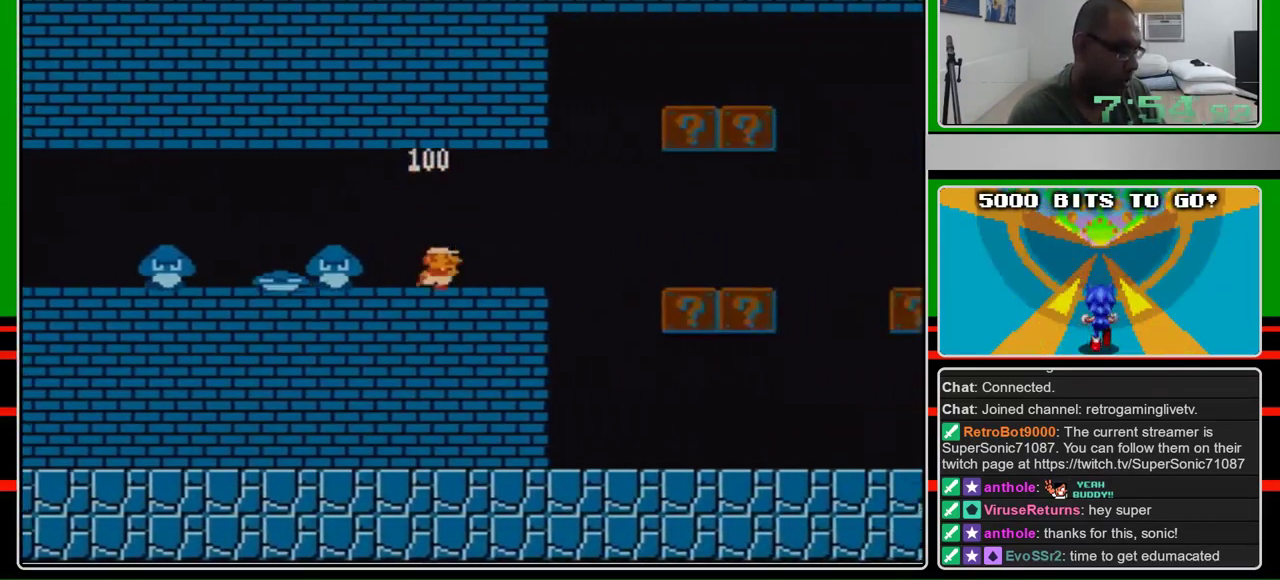
{"buttons": ["B", "DPAD_RIGHT"], "events": []}
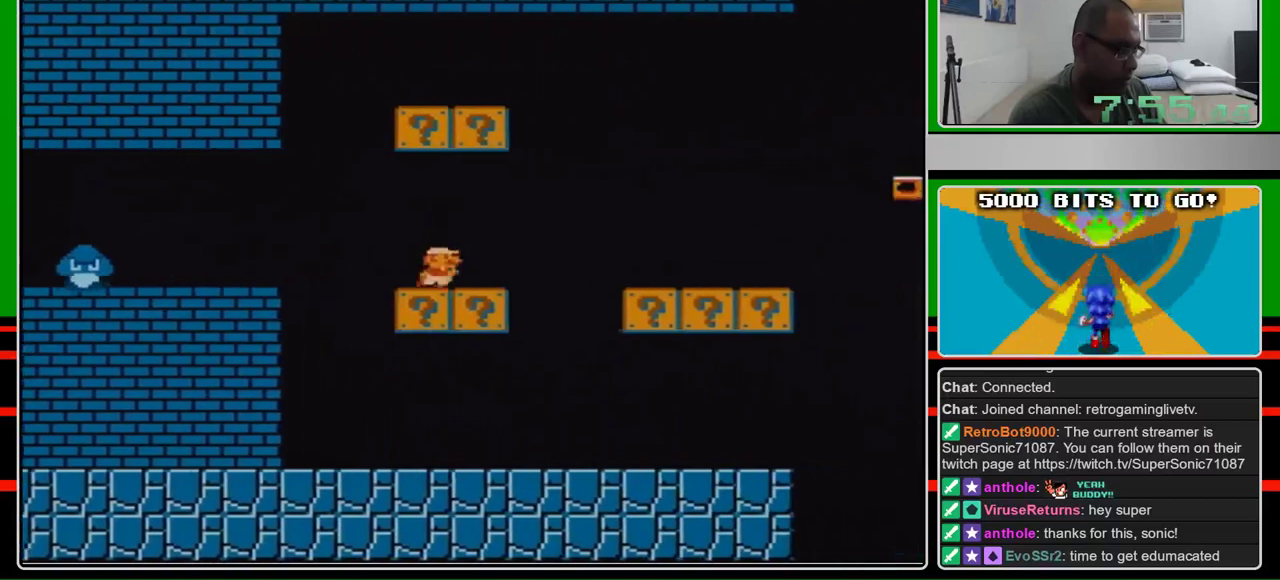
{"buttons": ["B", "DPAD_RIGHT"], "events": []}
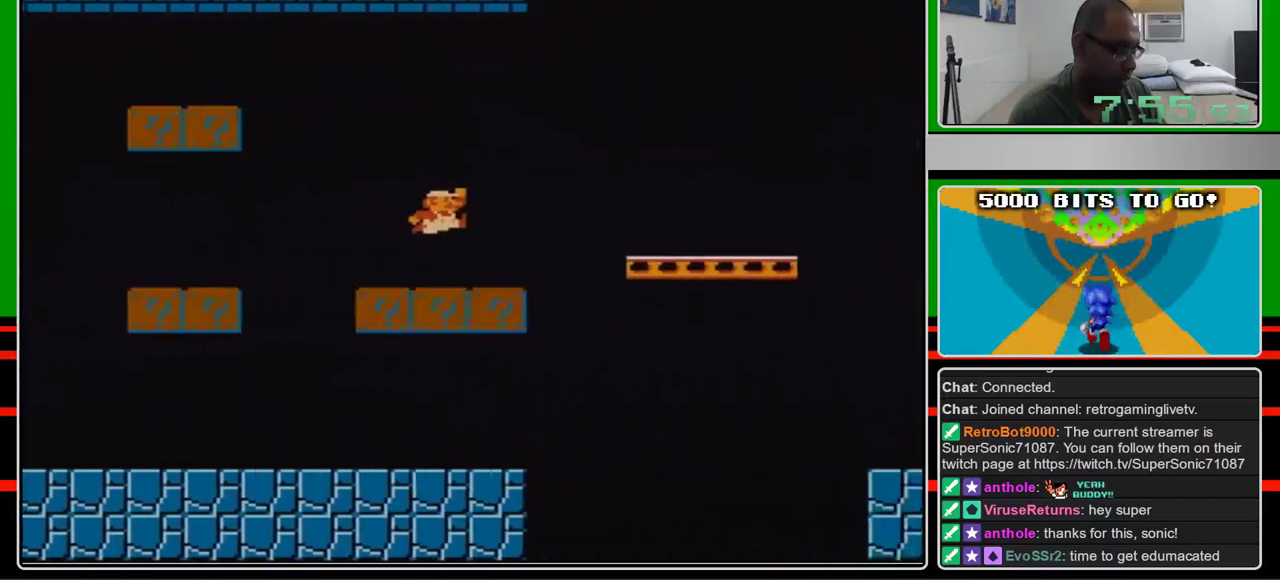
{"buttons": ["B", "DPAD_RIGHT"], "events": [[200, "A", "down"], [267, "A", "up"]]}
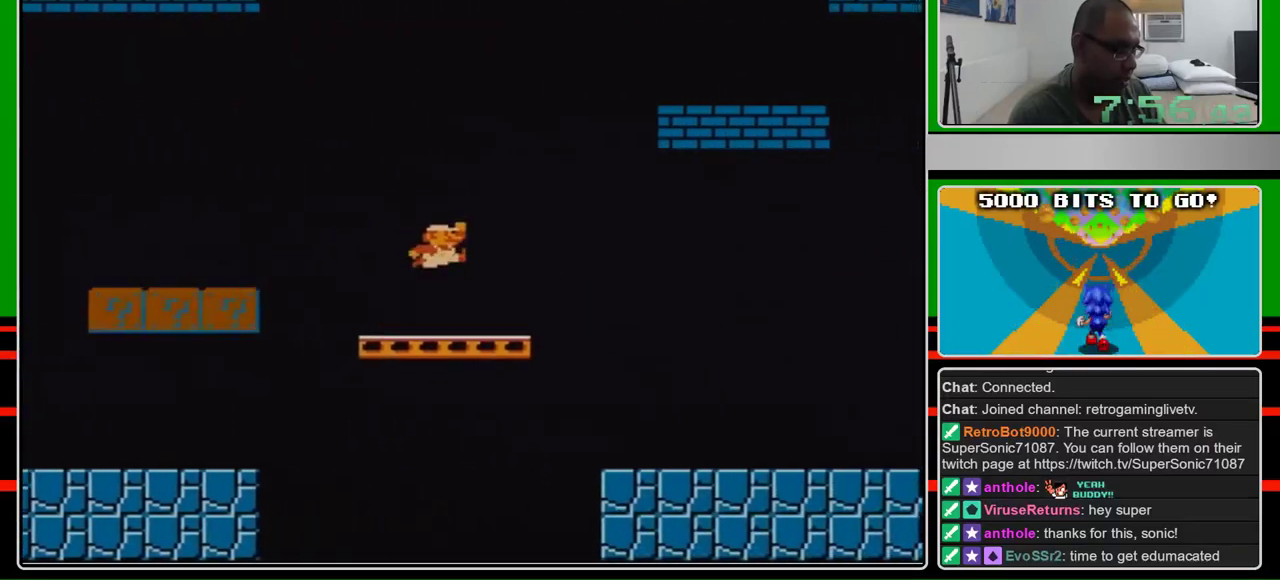
{"buttons": ["A", "B", "DPAD_RIGHT"], "events": [[200, "A", "down"]]}
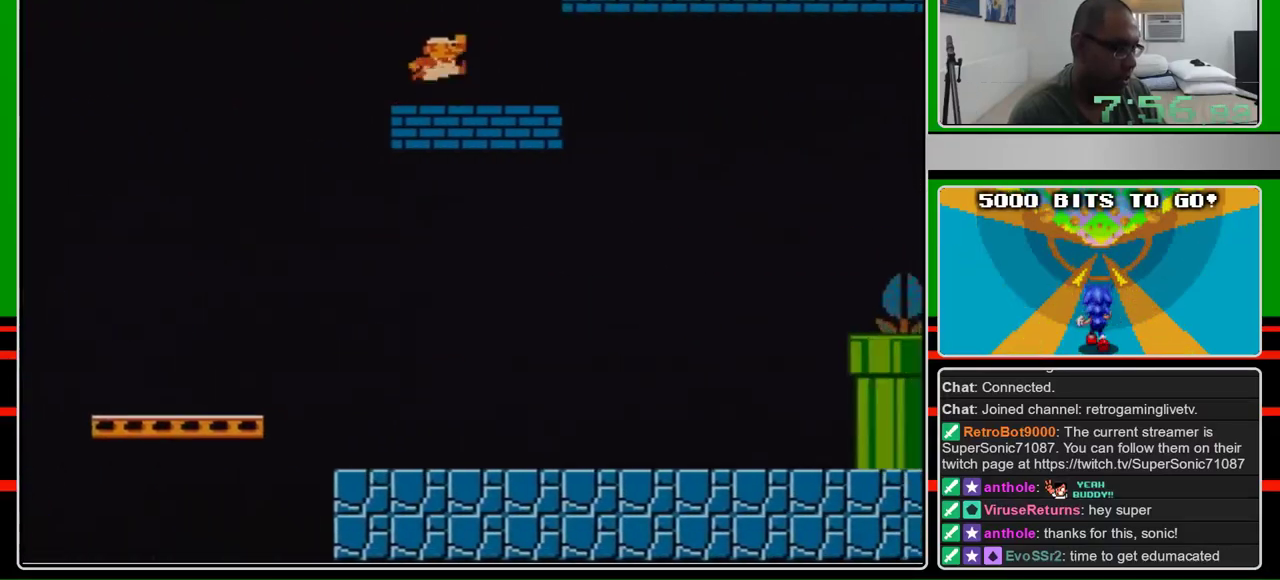
{"buttons": ["B", "DPAD_RIGHT"], "events": [[33, "A", "up"], [233, "A", "down"], [367, "A", "up"]]}
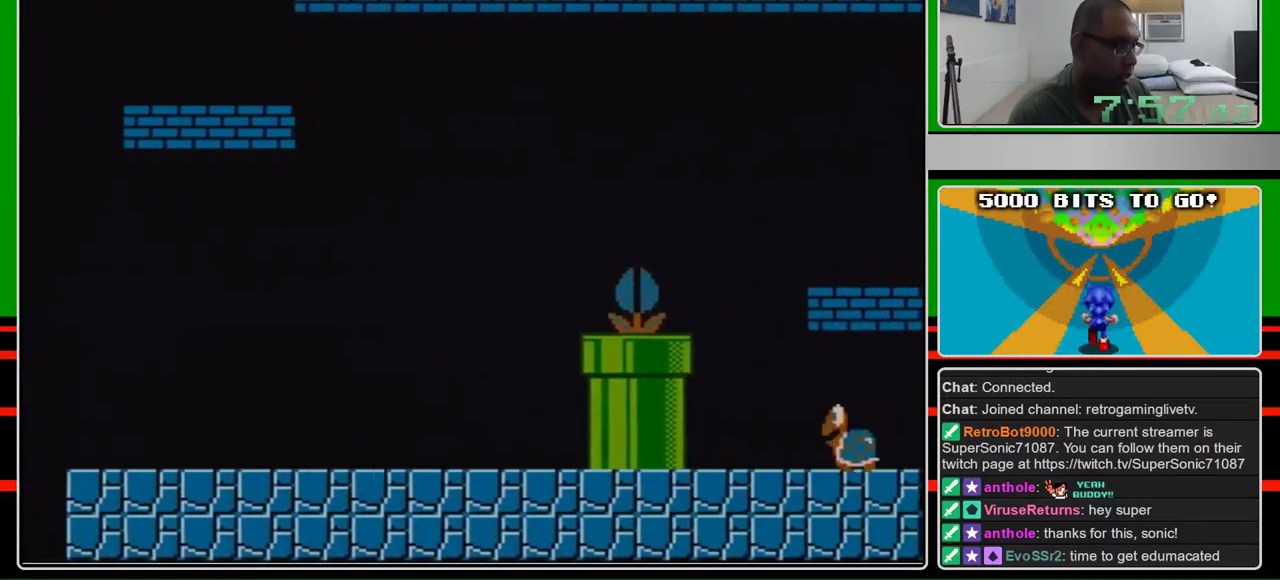
{"buttons": ["B", "DPAD_RIGHT"], "events": []}
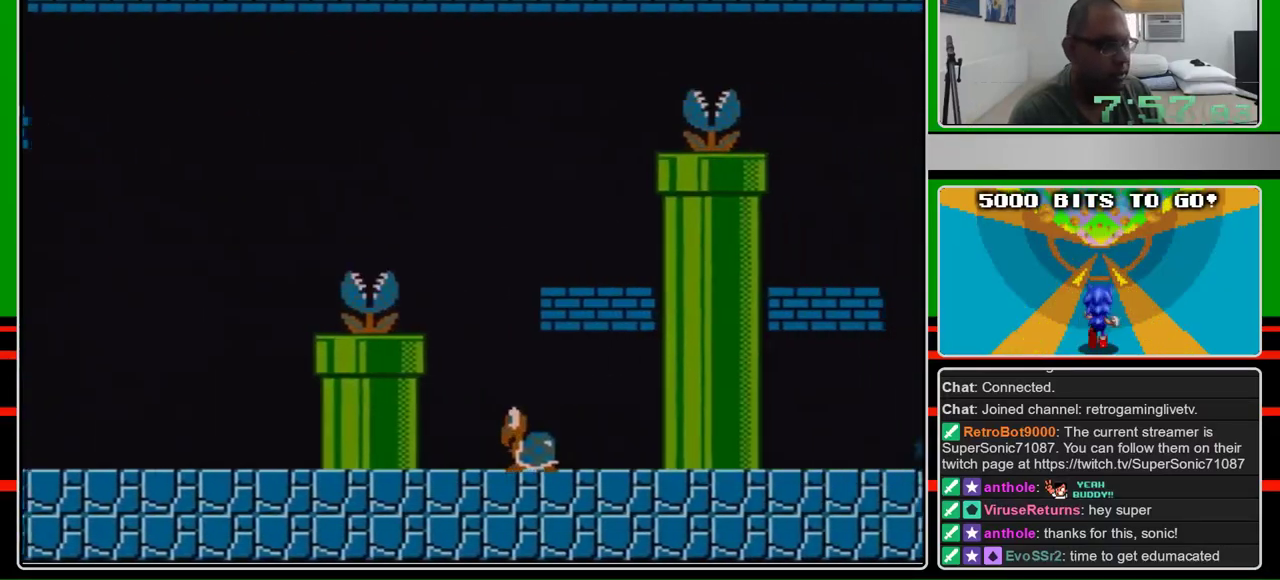
{"buttons": ["B", "DPAD_RIGHT"], "events": []}
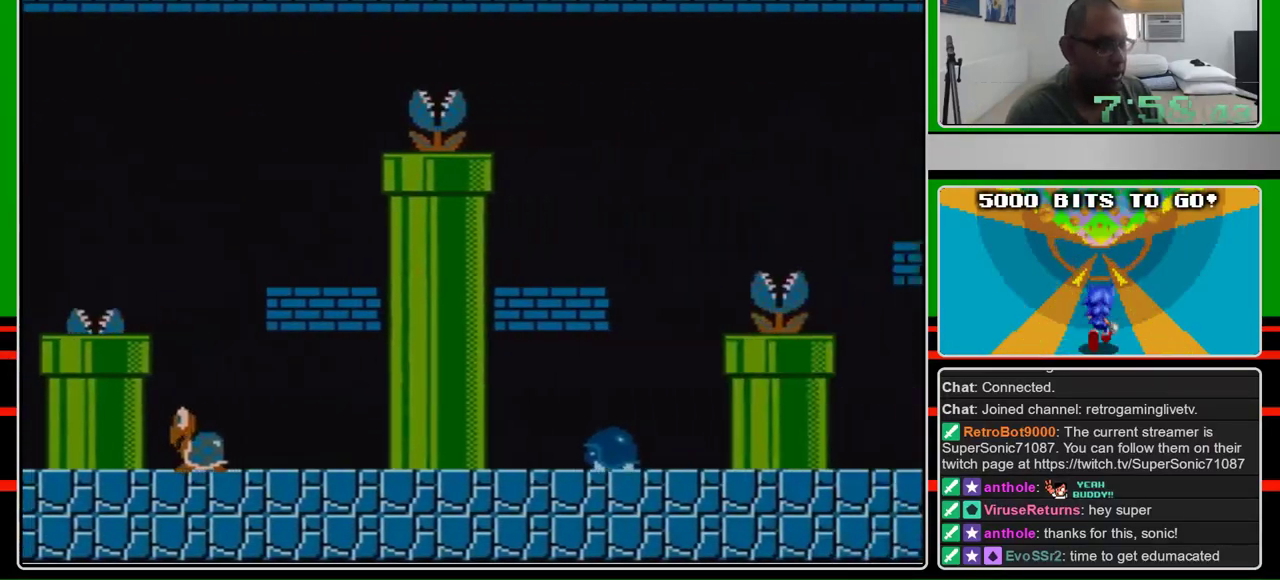
{"buttons": ["B", "DPAD_RIGHT"], "events": []}
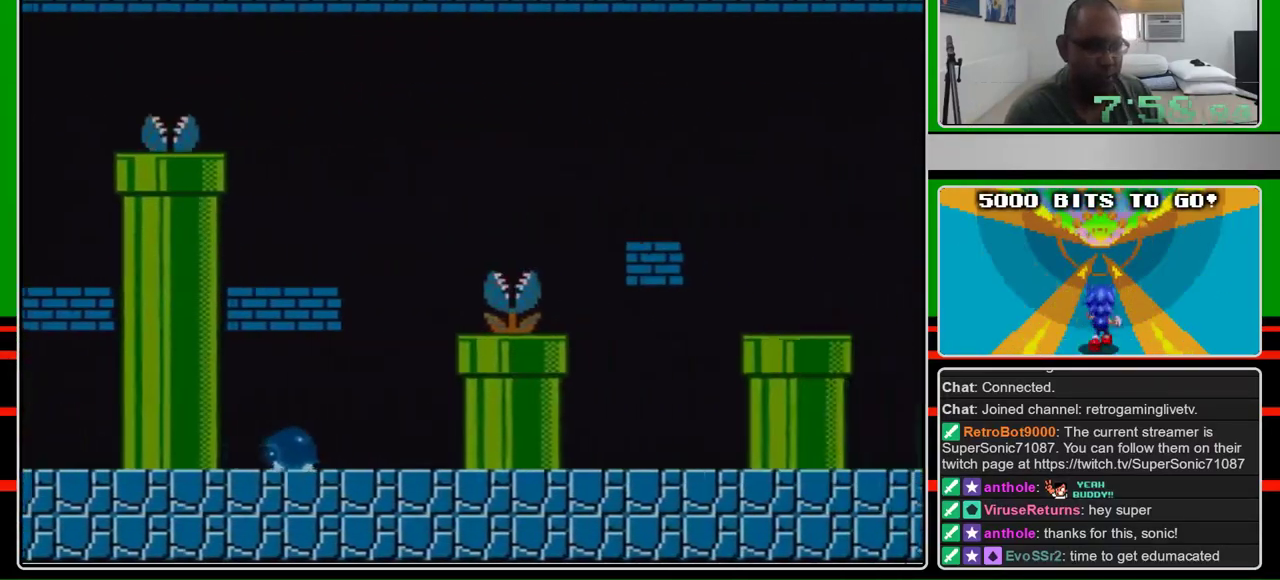
{"buttons": ["B", "DPAD_RIGHT"], "events": []}
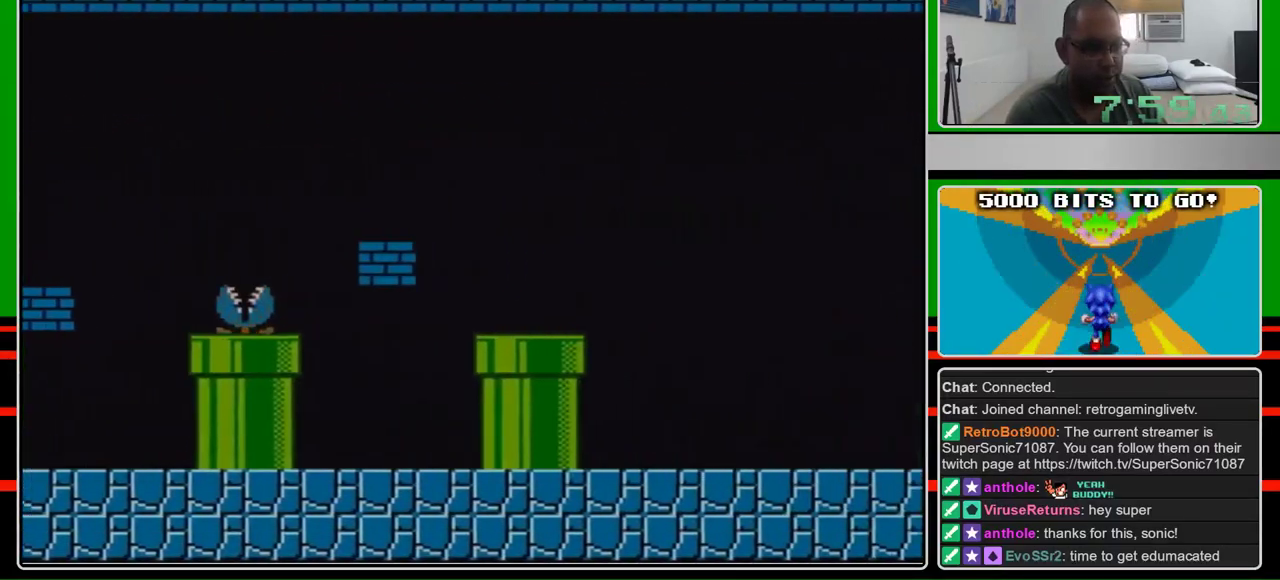
{"buttons": ["B", "DPAD_RIGHT"], "events": []}
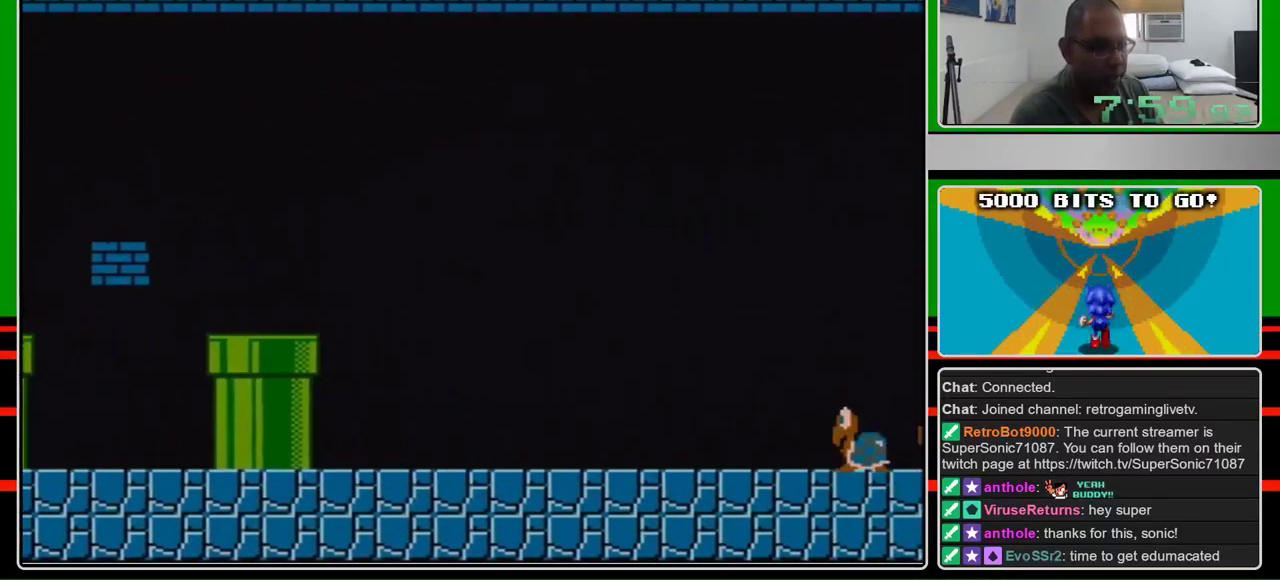
{"buttons": ["B", "DPAD_RIGHT"], "events": []}
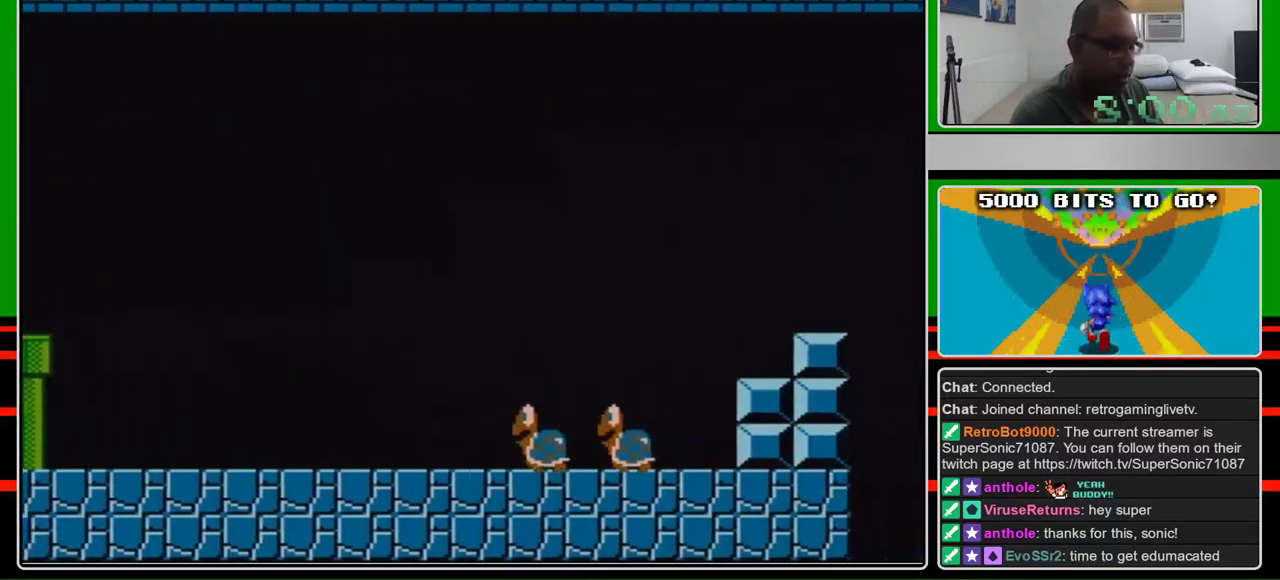
{"buttons": ["B", "DPAD_RIGHT"], "events": []}
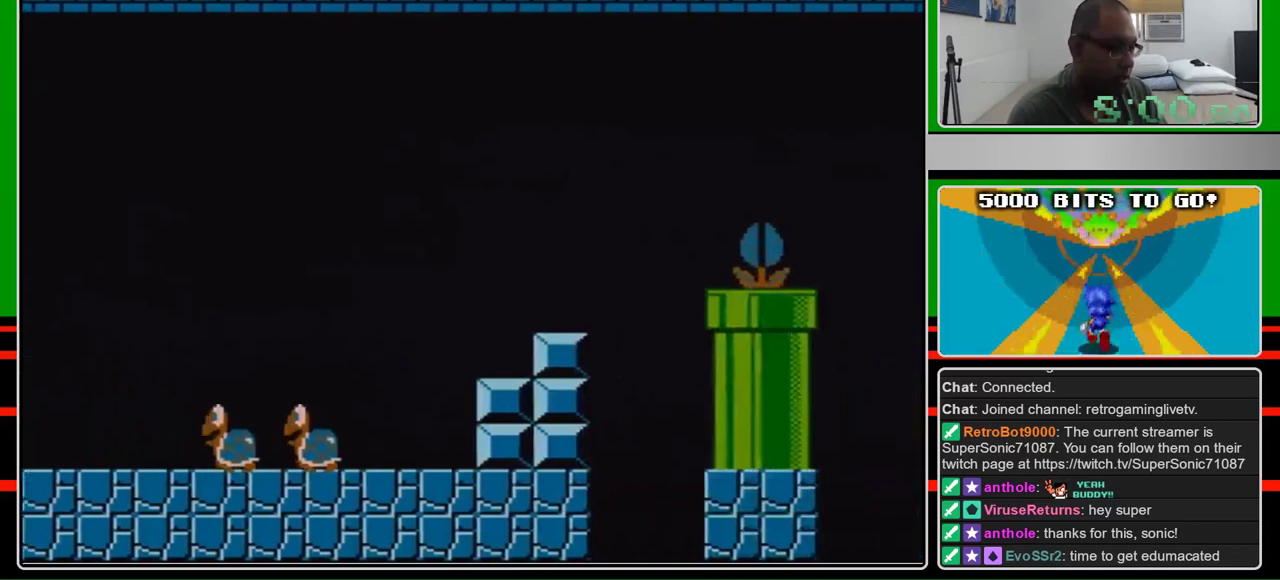
{"buttons": ["B", "DPAD_RIGHT"], "events": []}
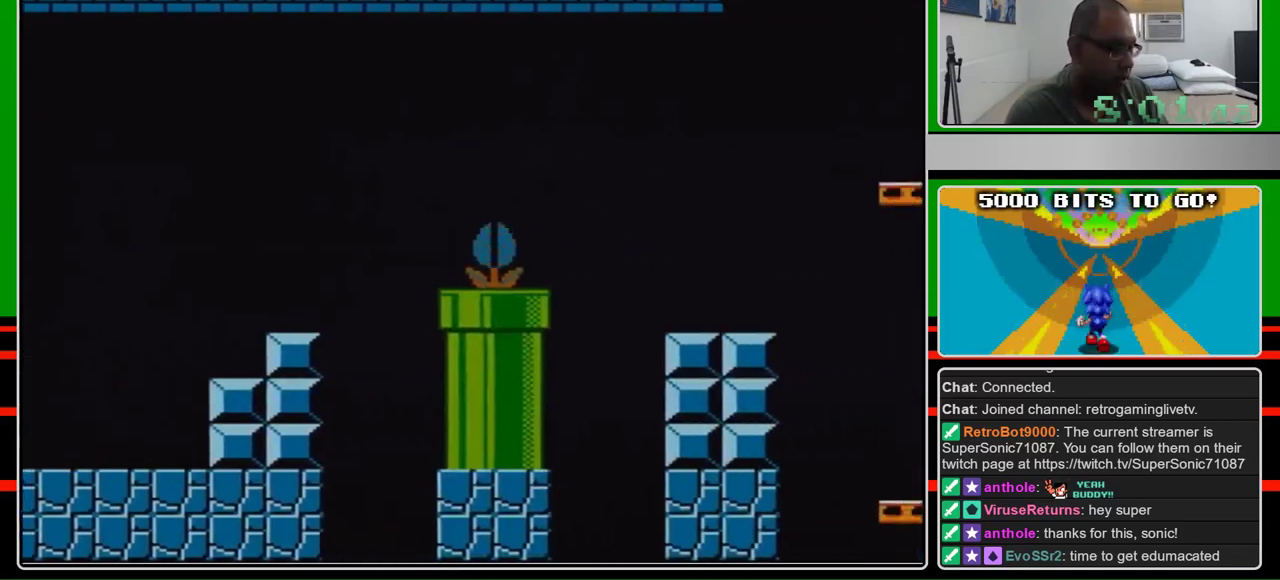
{"buttons": ["B", "DPAD_RIGHT"], "events": []}